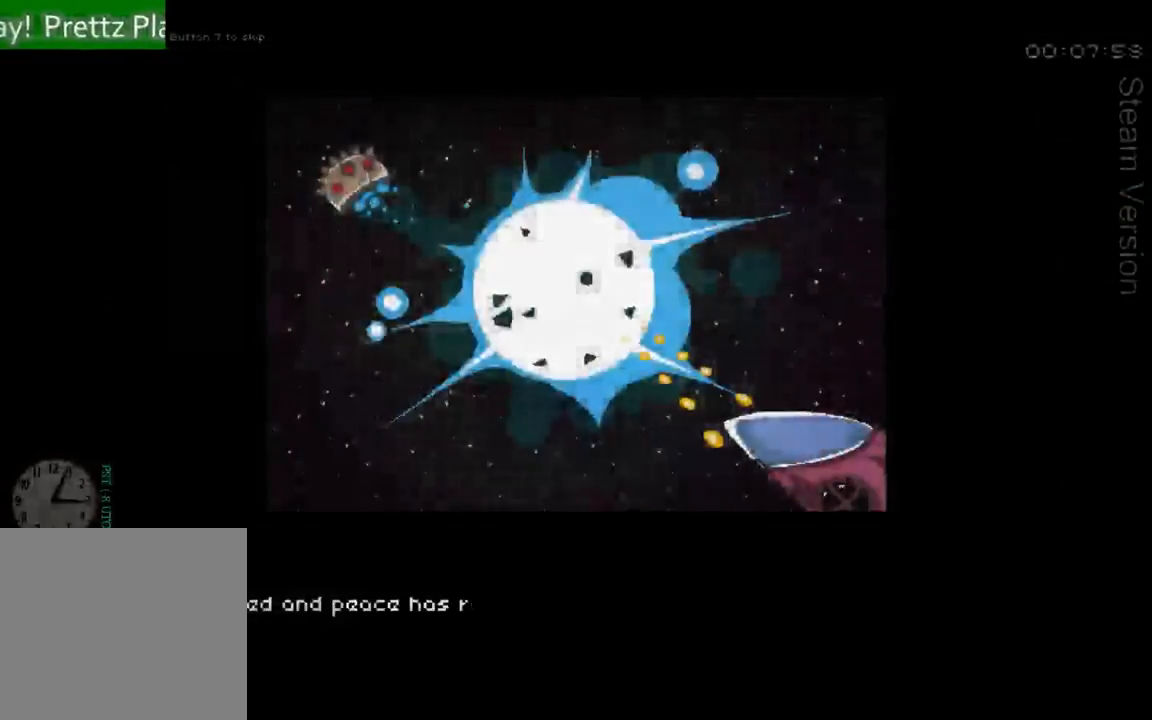
Gameplay with a controller (Xbox layout); each line is a JSON object with the inputs held at the frame after it. "events" lists button and stick changes between this image and that frame as [ms after this image, input, new state], when the widget could be followed in between. Not read: L3 R3 right_stick.
{"buttons": ["A"], "left_stick": "center", "events": [[500, "A", "down"]]}
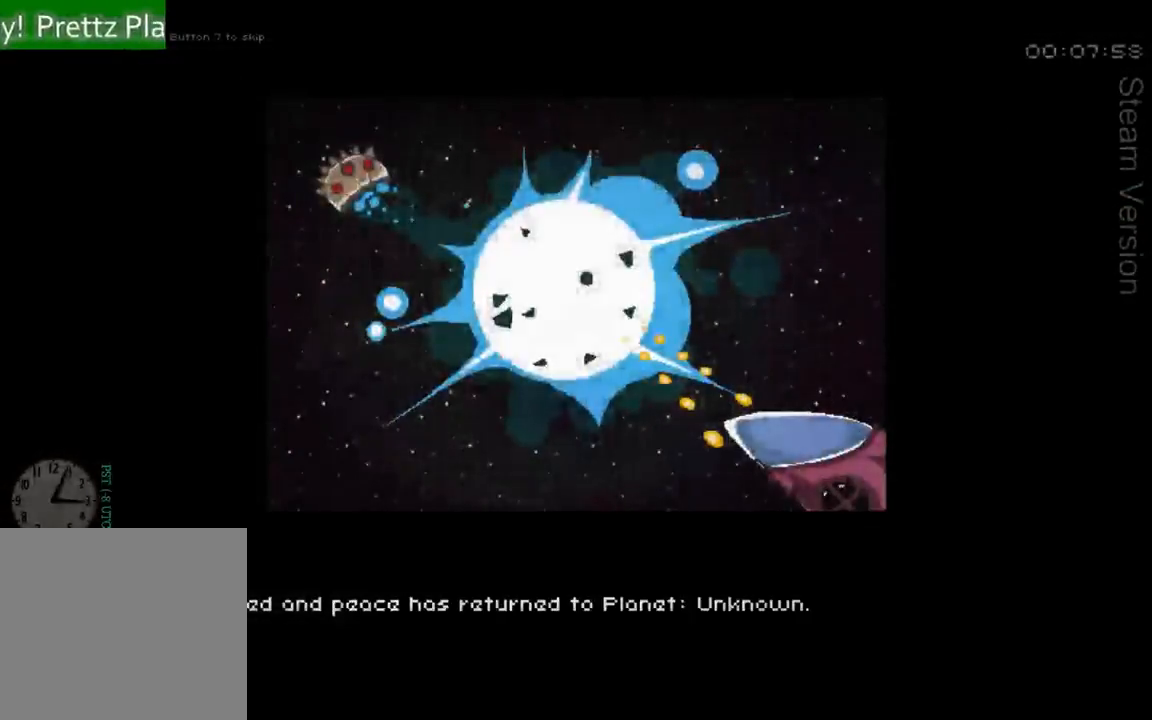
{"buttons": [], "left_stick": "center", "events": [[100, "A", "up"], [400, "A", "down"], [500, "A", "up"]]}
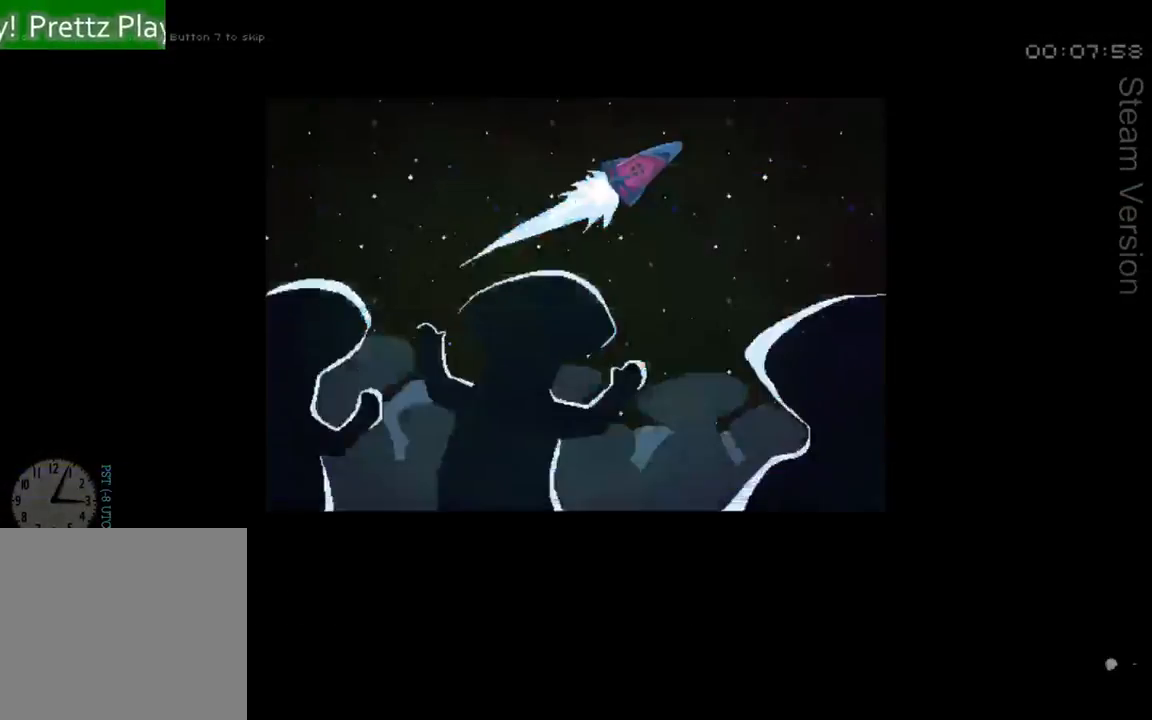
{"buttons": [], "left_stick": "center", "events": [[233, "A", "down"], [400, "A", "up"]]}
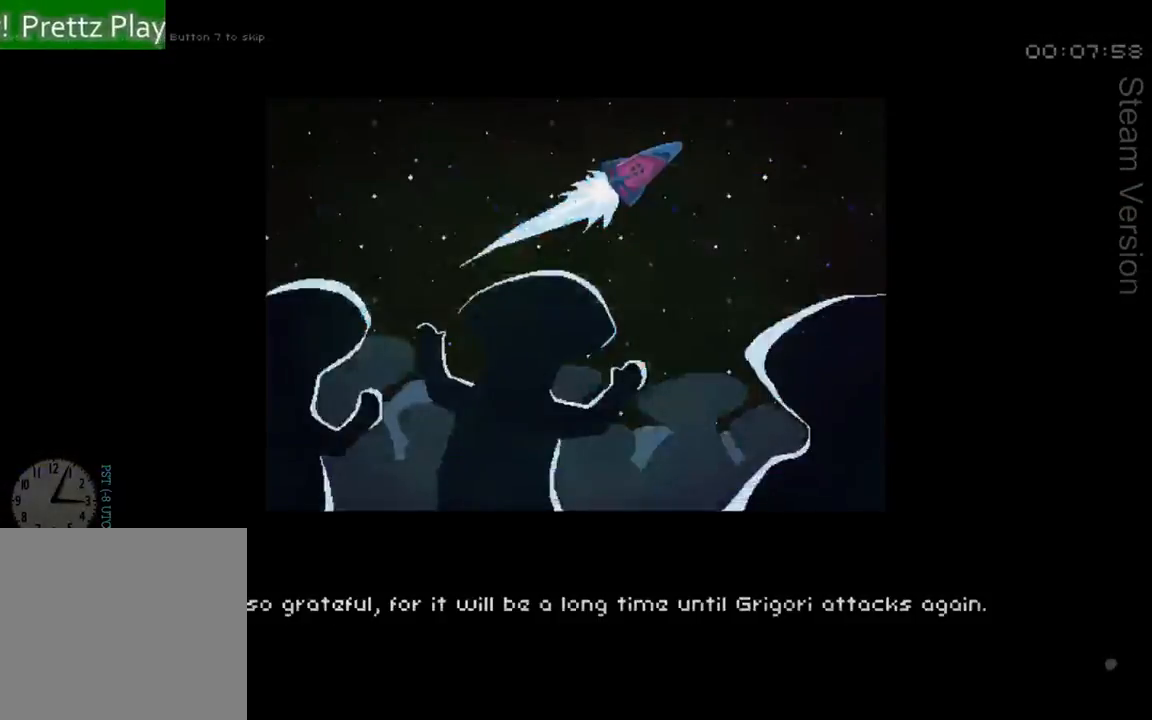
{"buttons": [], "left_stick": "center", "events": []}
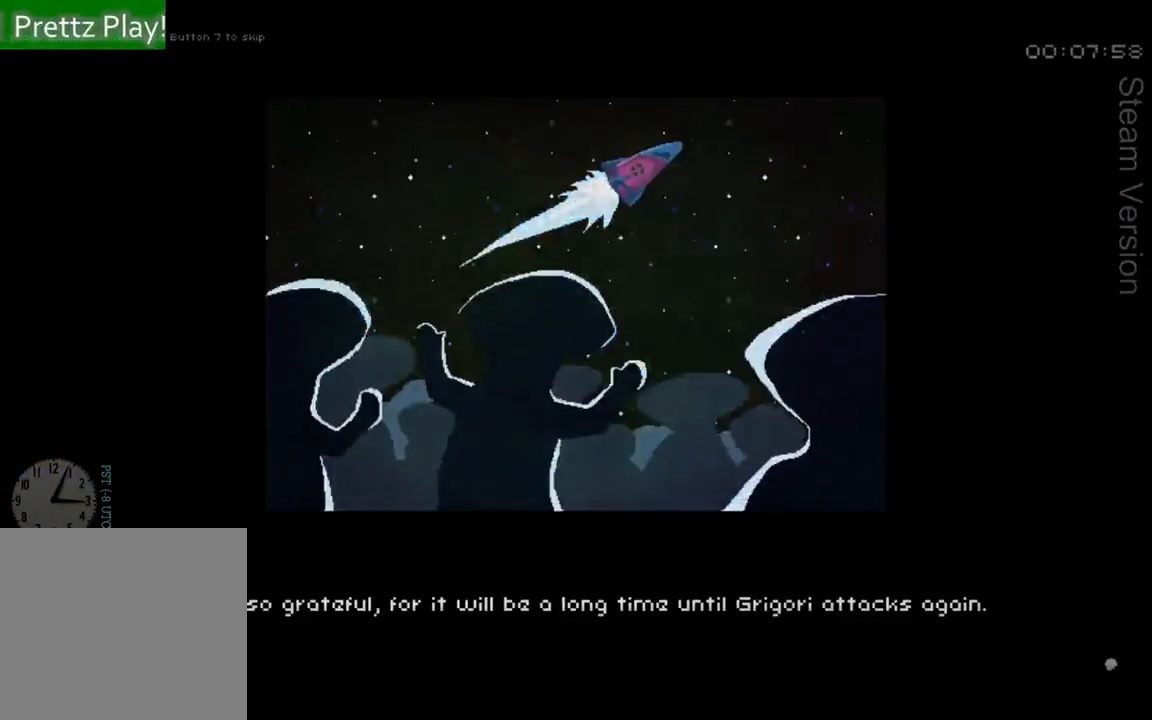
{"buttons": [], "left_stick": "center", "events": []}
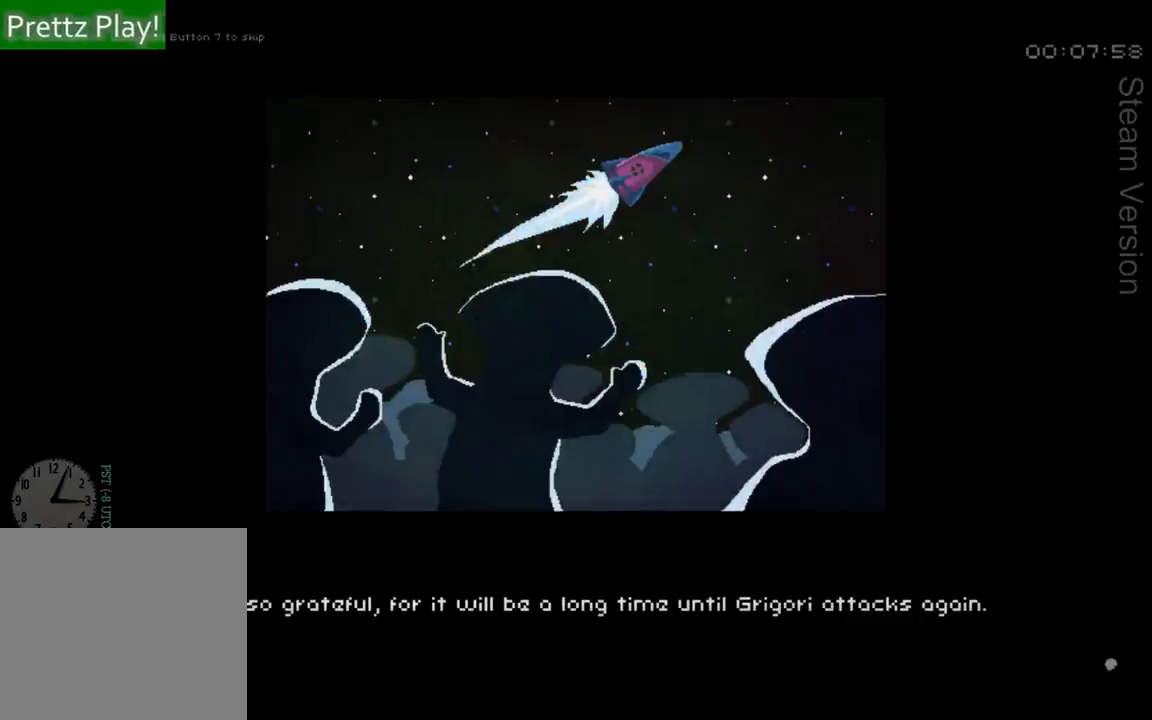
{"buttons": [], "left_stick": "center", "events": []}
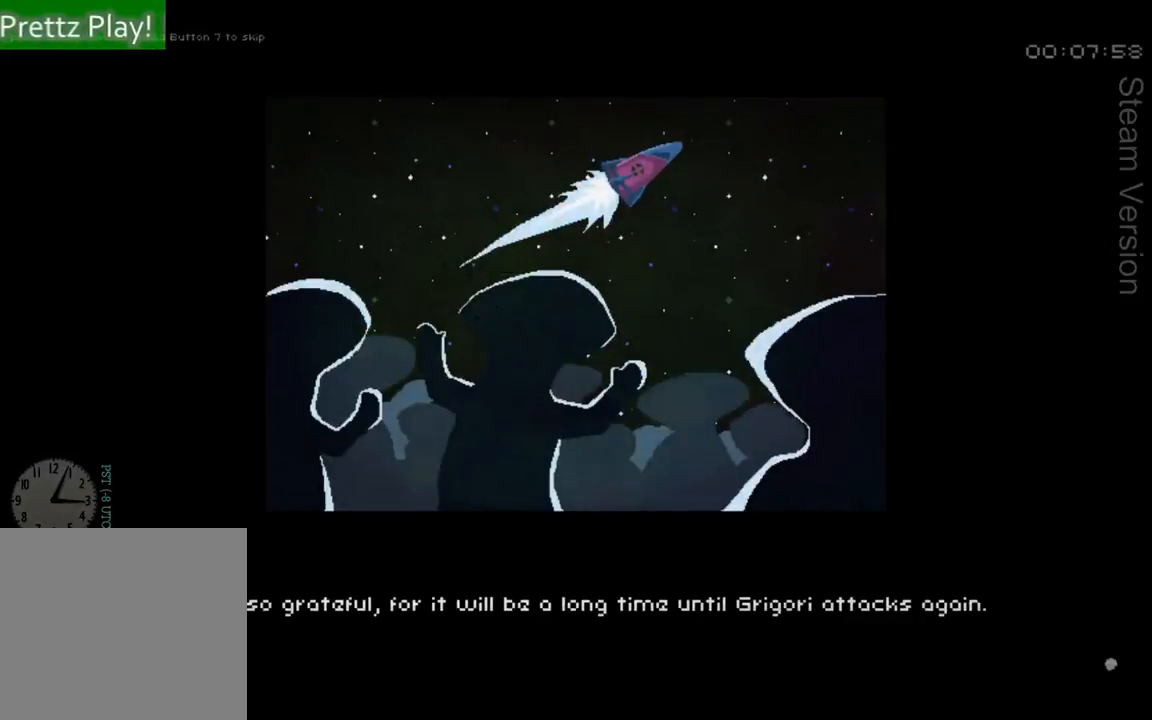
{"buttons": ["A"], "left_stick": "center", "events": [[100, "A", "down"], [233, "A", "up"], [433, "A", "down"]]}
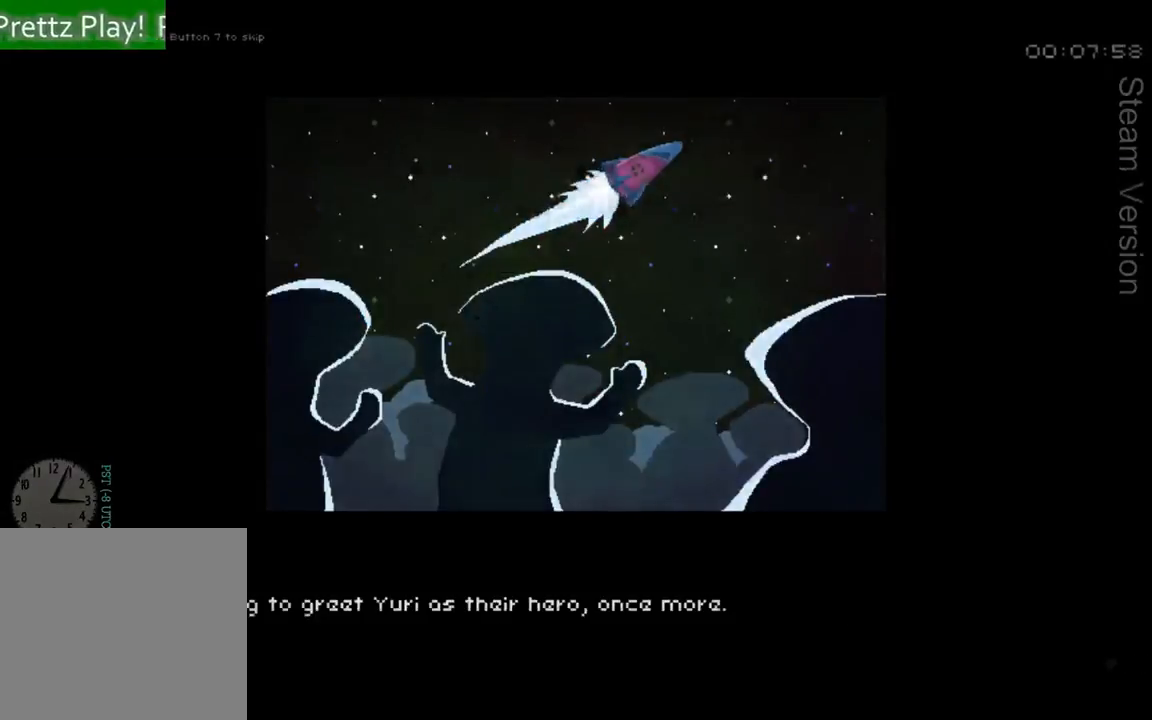
{"buttons": [], "left_stick": "center", "events": [[100, "A", "up"], [200, "A", "down"], [300, "A", "up"], [400, "A", "down"], [467, "A", "up"]]}
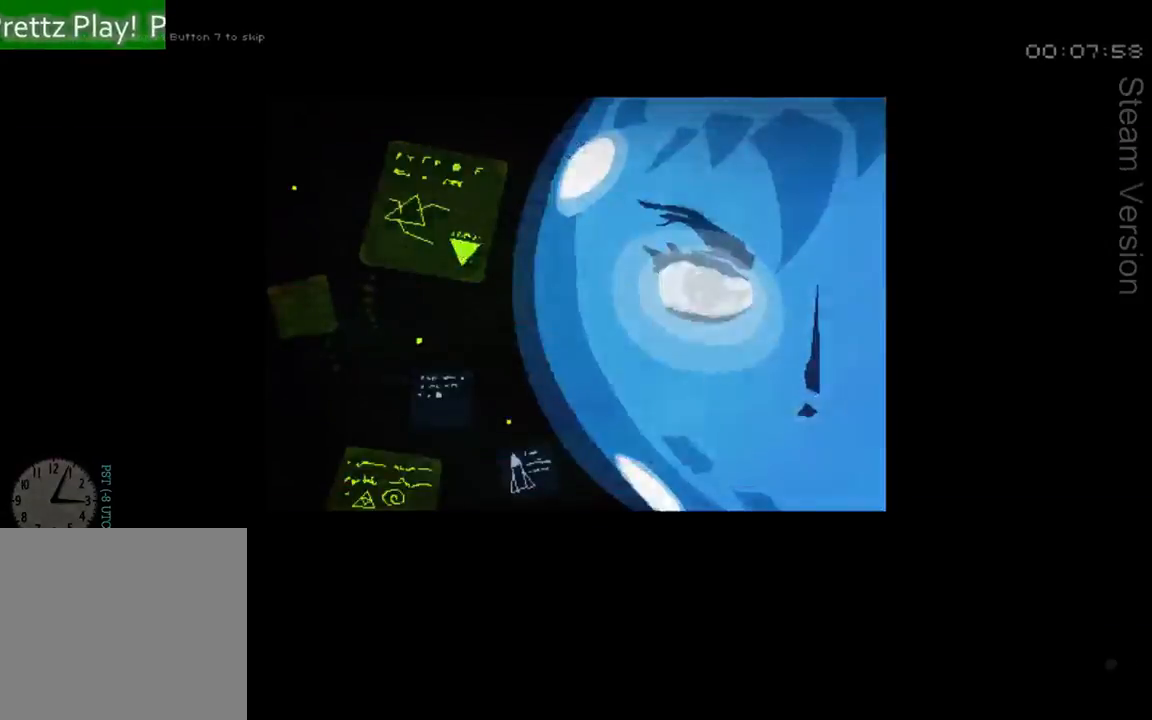
{"buttons": ["A"], "left_stick": "center", "events": [[33, "A", "down"], [133, "A", "up"], [200, "A", "down"], [267, "A", "up"], [333, "A", "down"], [400, "A", "up"], [467, "A", "down"]]}
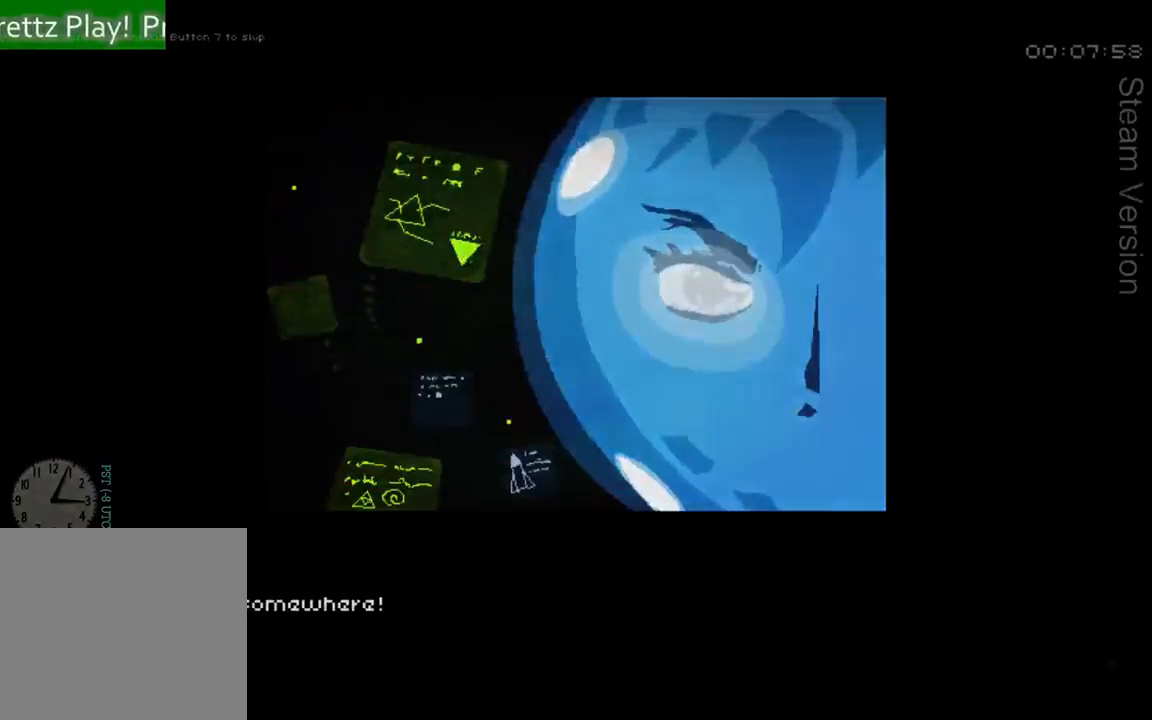
{"buttons": [], "left_stick": "center", "events": [[67, "A", "up"], [200, "A", "down"], [300, "A", "up"]]}
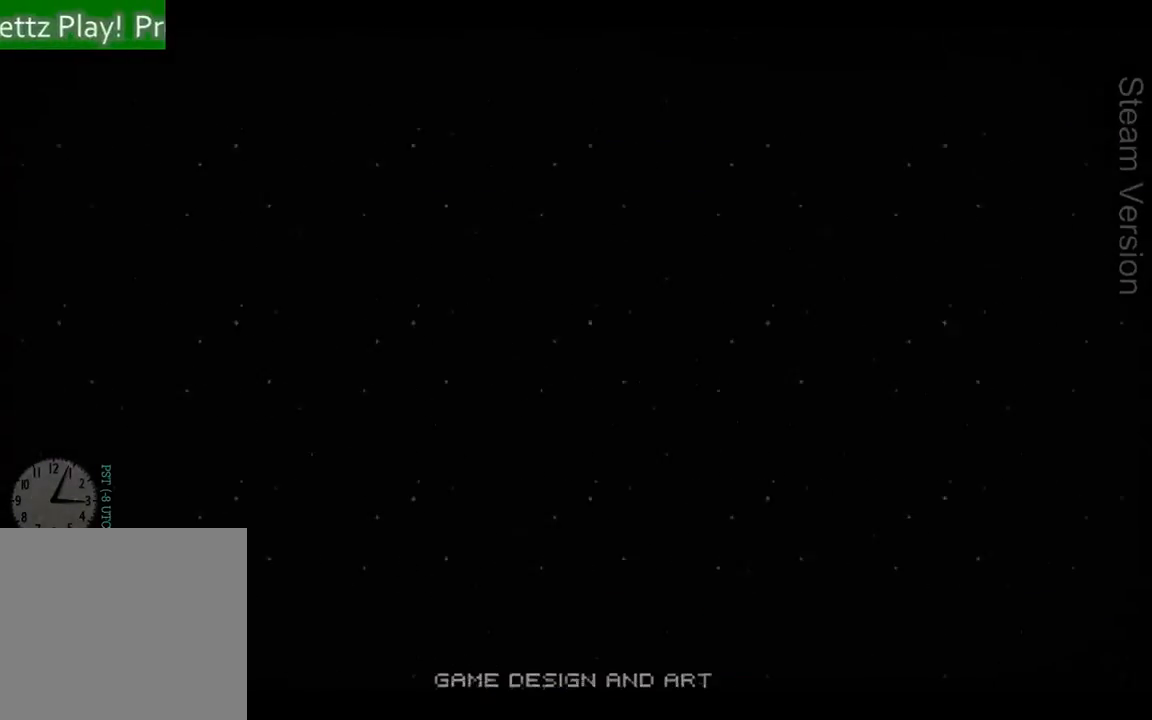
{"buttons": [], "left_stick": "center", "events": [[267, "A", "down"], [333, "A", "up"]]}
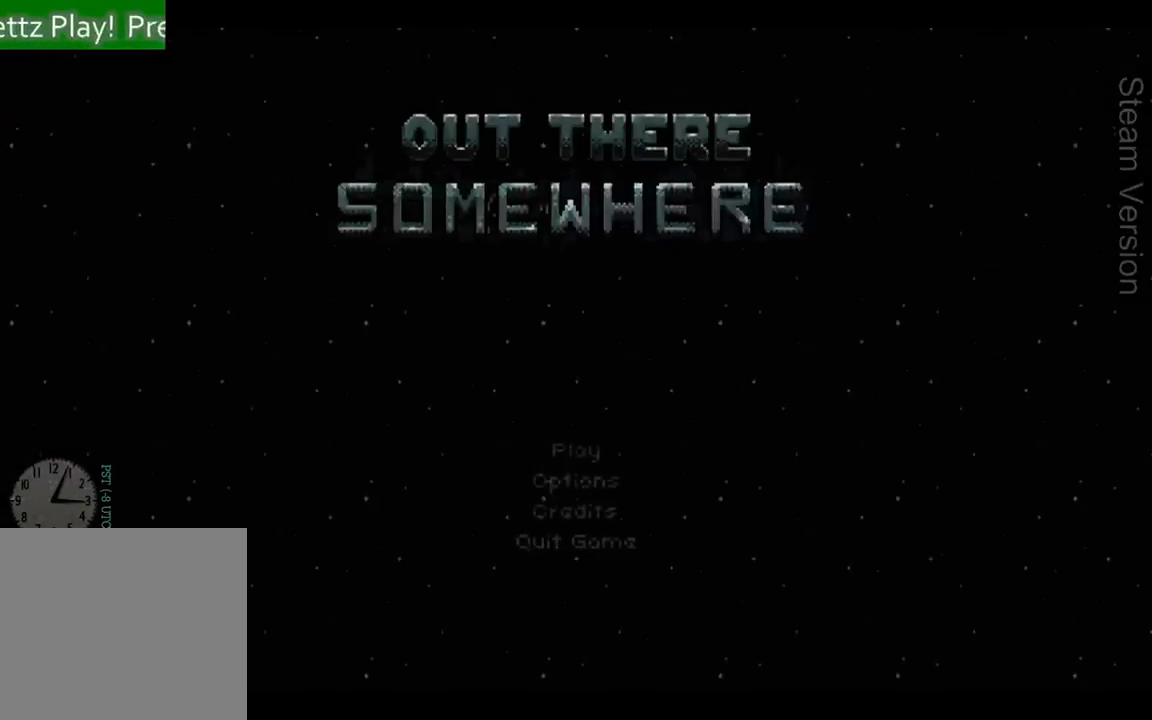
{"buttons": [], "left_stick": "center", "events": []}
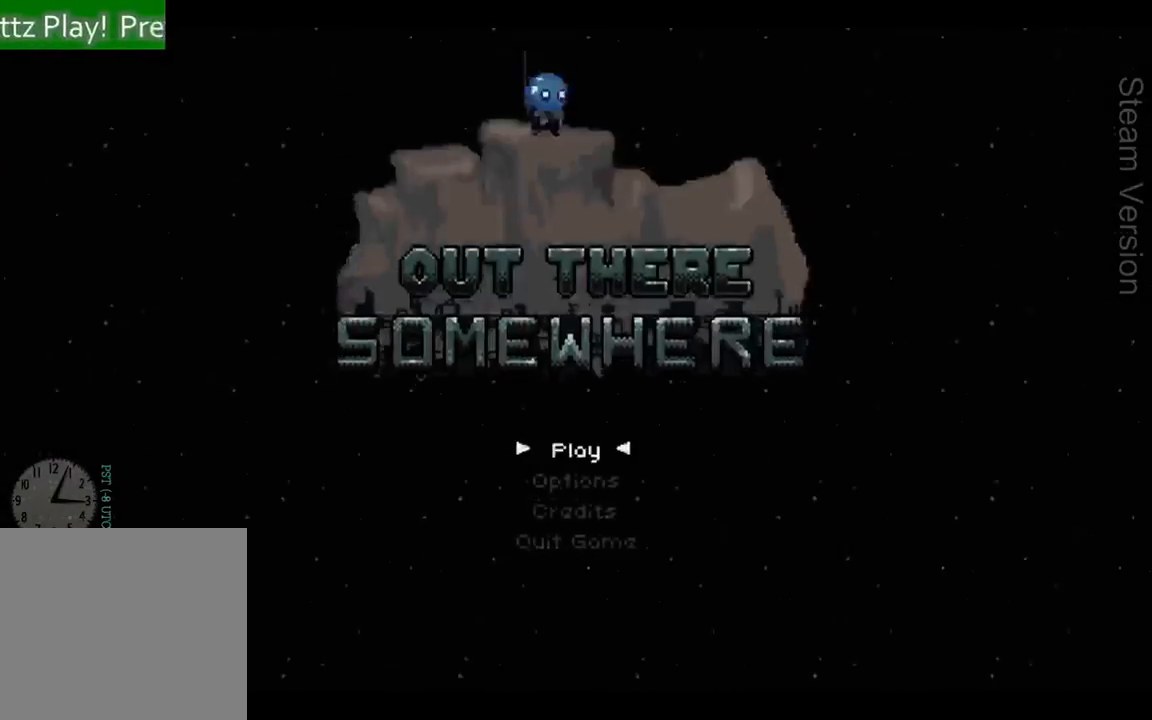
{"buttons": [], "left_stick": "center", "events": [[167, "A", "down"], [267, "A", "up"]]}
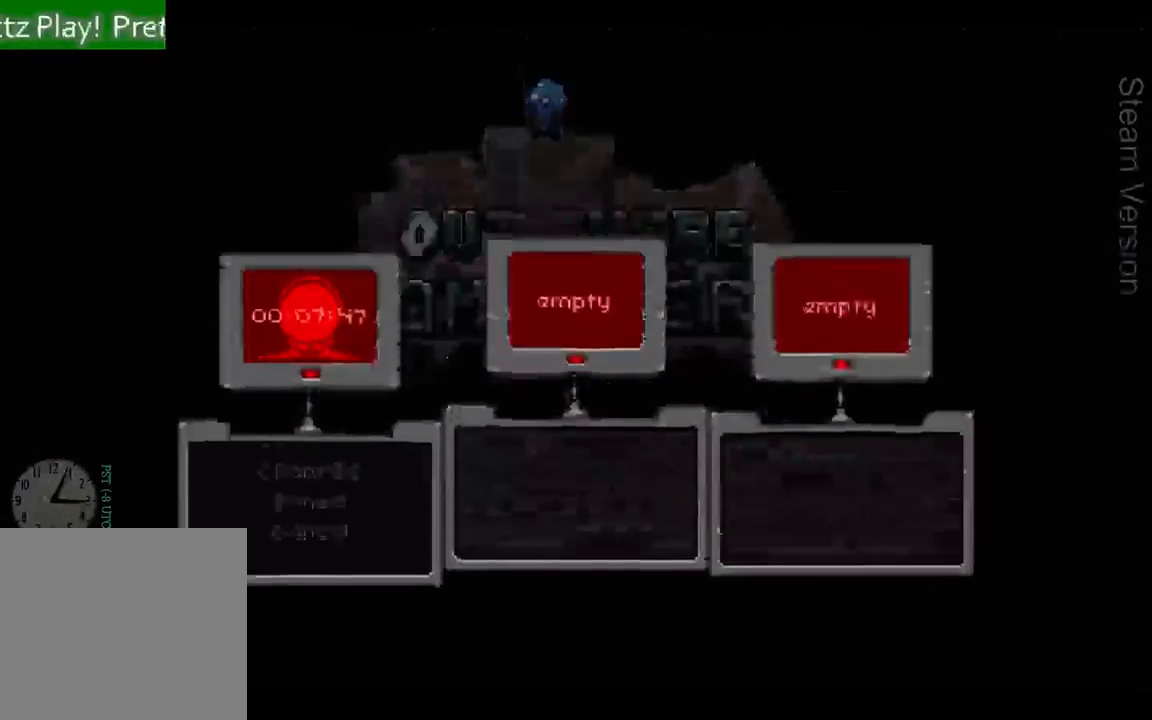
{"buttons": ["DPAD_DOWN"], "left_stick": "center", "events": [[467, "DPAD_DOWN", "down"]]}
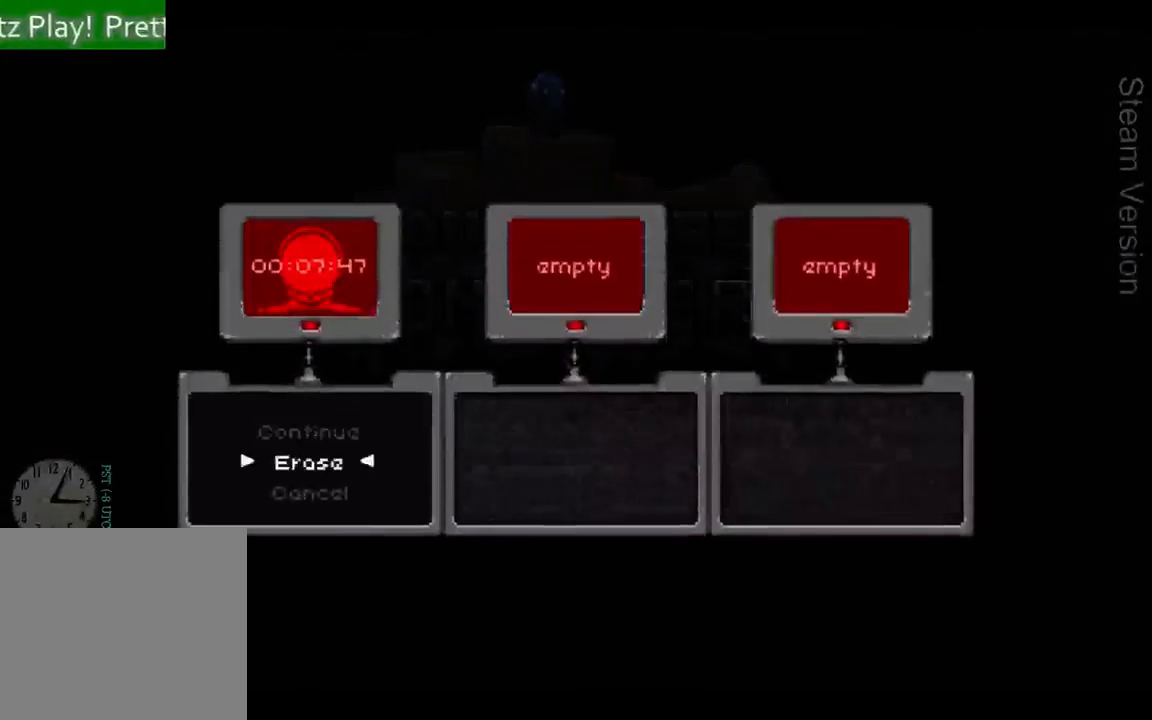
{"buttons": [], "left_stick": "center", "events": [[67, "DPAD_DOWN", "up"], [100, "A", "down"], [200, "A", "up"]]}
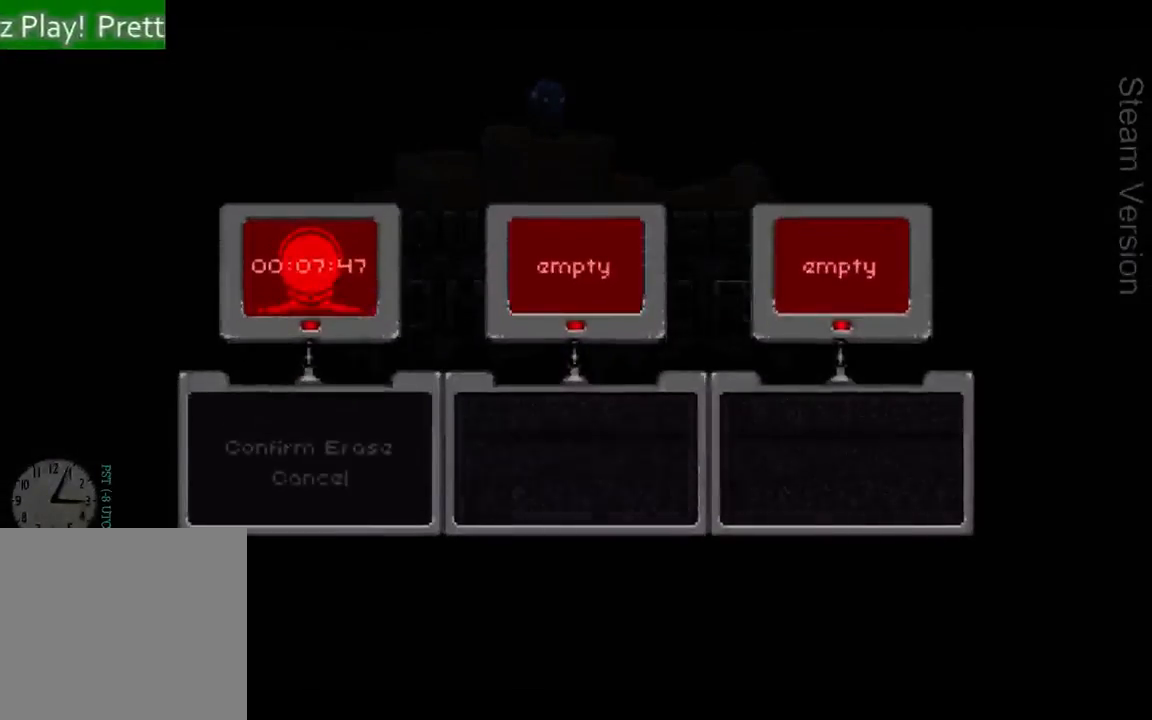
{"buttons": [], "left_stick": "center", "events": [[267, "A", "down"], [400, "A", "up"]]}